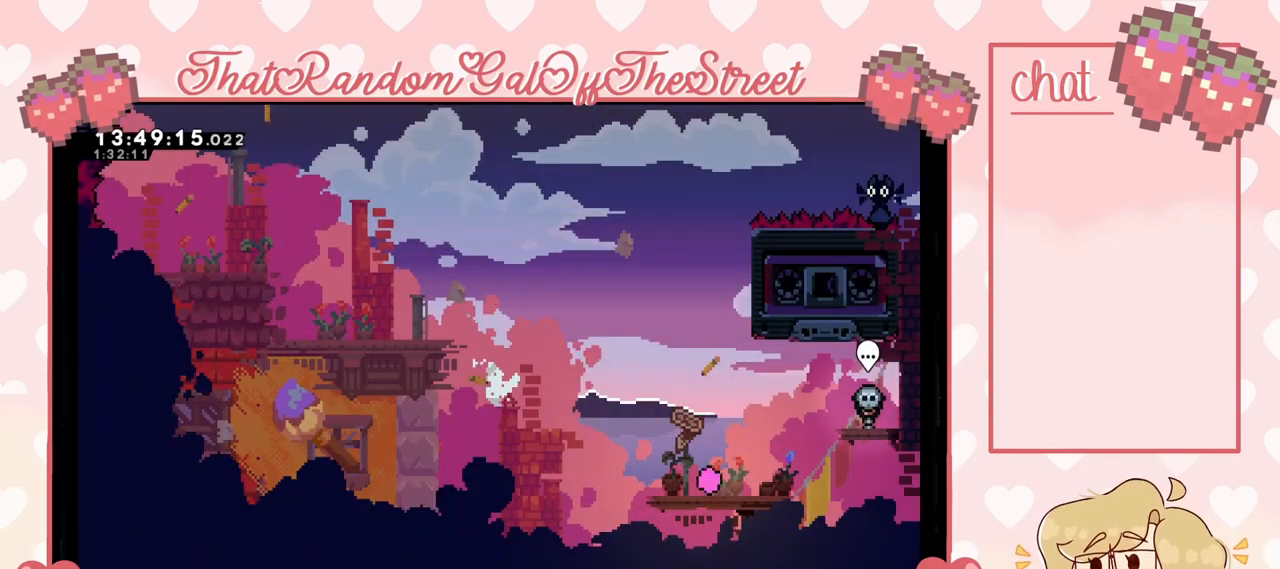
Gameplay with a controller (Xbox layout); each line is a JSON object with the inputs held at the frame after it. "events" lists button and stick changes between this image and that frame as [ms after this image, input, new state], when the widget could be followed in between.
{"buttons": ["X"], "left_stick": "up", "right_stick": "center", "events": [[100, "A", "down"], [100, "left_stick", "up"], [233, "A", "up"], [300, "X", "down"]]}
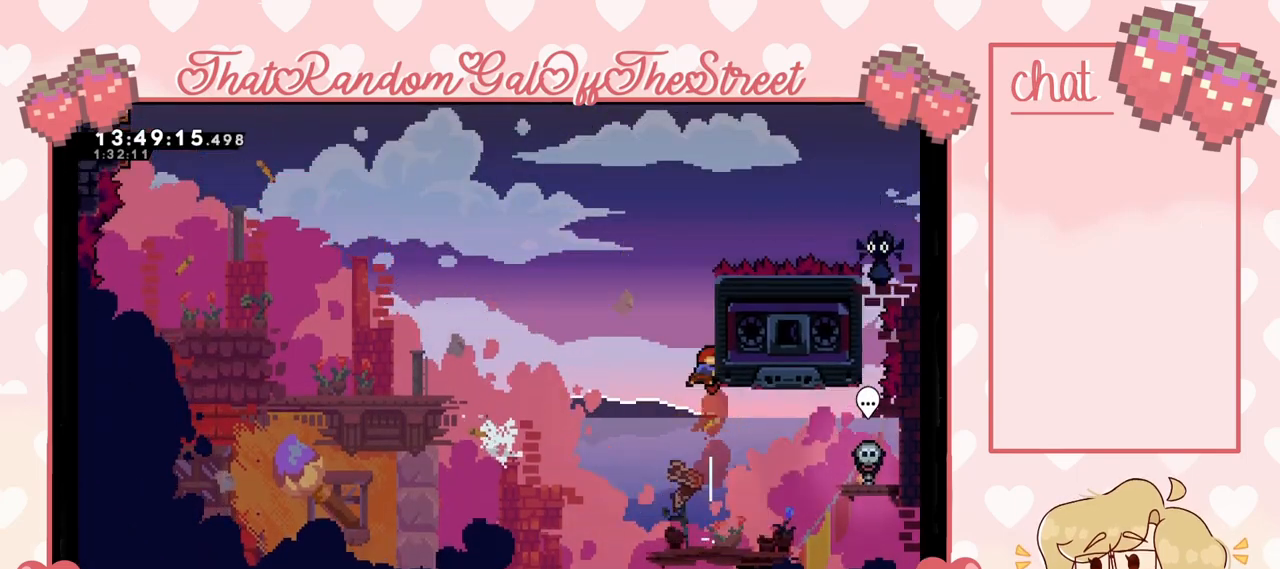
{"buttons": ["A", "L2"], "left_stick": "up-left", "right_stick": "center", "events": [[67, "L2", "down"], [167, "X", "up"], [267, "left_stick", "up-right"], [367, "left_stick", "up"], [500, "A", "down"], [500, "left_stick", "up-left"]]}
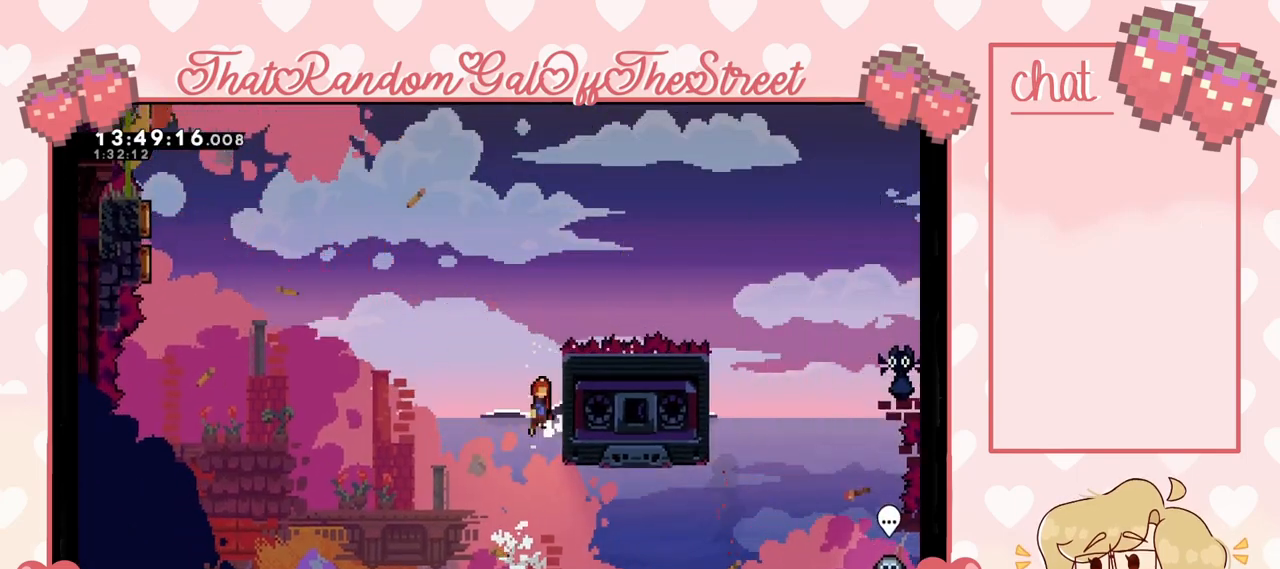
{"buttons": ["X"], "left_stick": "up-left", "right_stick": "center", "events": [[200, "L2", "up"], [400, "A", "up"], [467, "X", "down"]]}
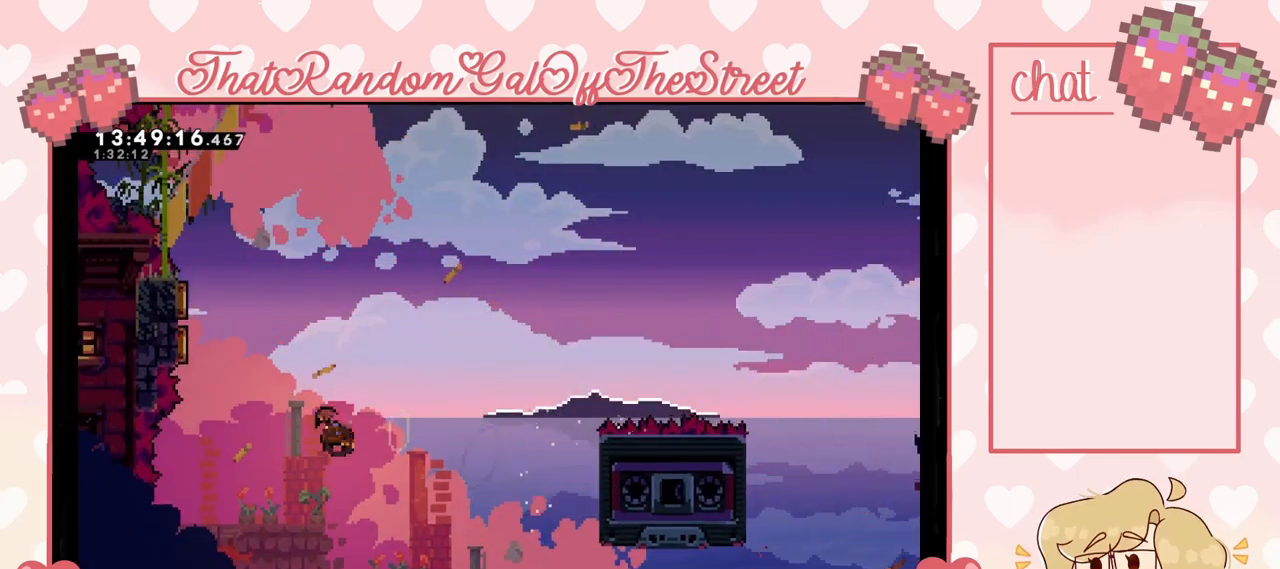
{"buttons": [], "left_stick": "up", "right_stick": "center", "events": [[467, "X", "up"], [500, "left_stick", "up"]]}
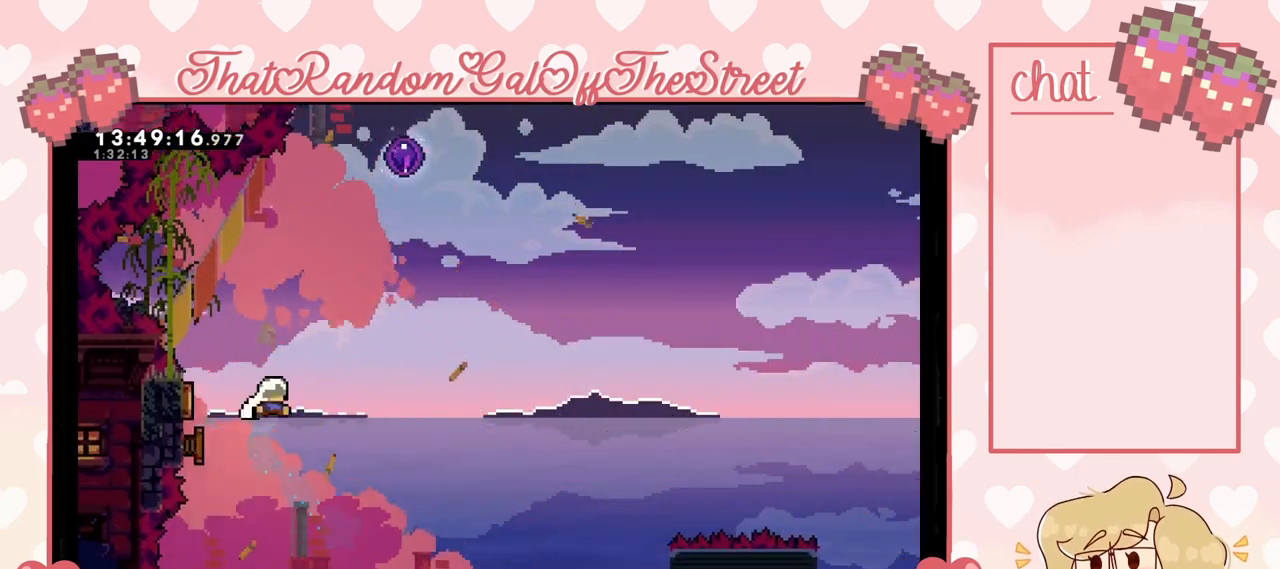
{"buttons": ["X"], "left_stick": "up", "right_stick": "center", "events": [[33, "left_stick", "up-right"], [367, "X", "down"], [367, "left_stick", "up"]]}
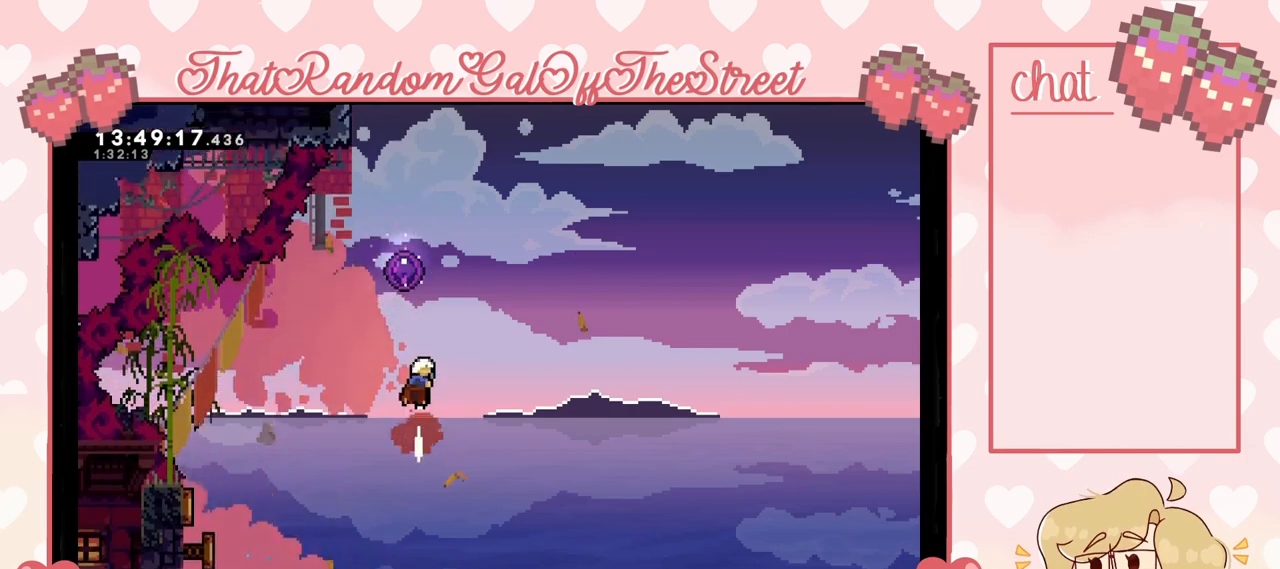
{"buttons": [], "left_stick": "up", "right_stick": "center", "events": [[300, "X", "up"]]}
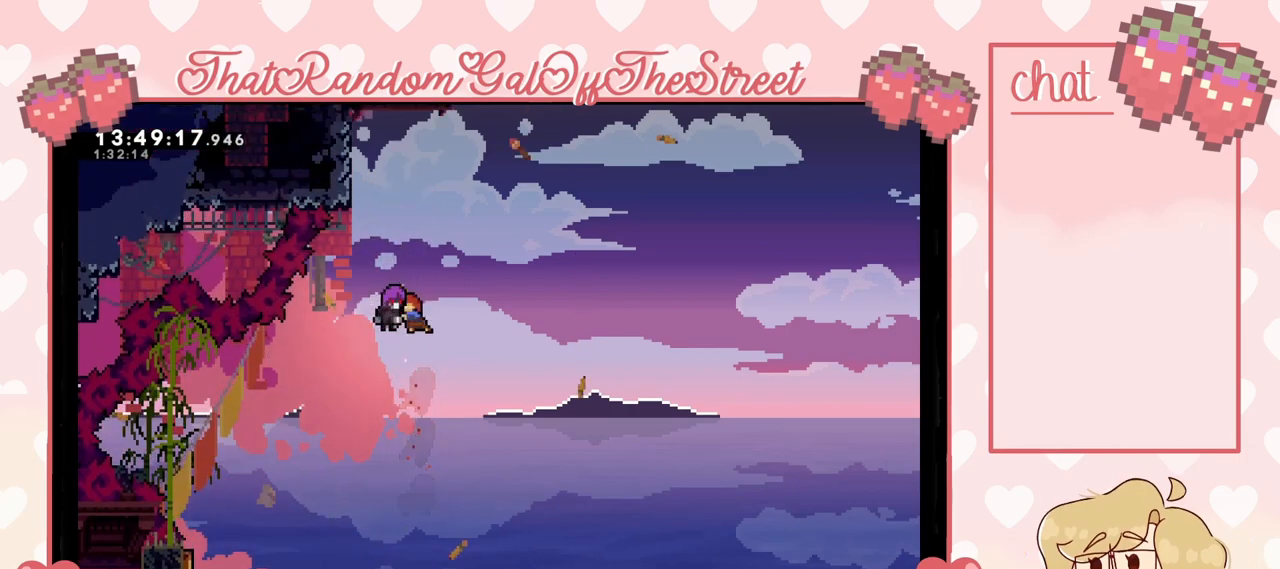
{"buttons": [], "left_stick": "up-left", "right_stick": "center", "events": [[300, "left_stick", "up-left"]]}
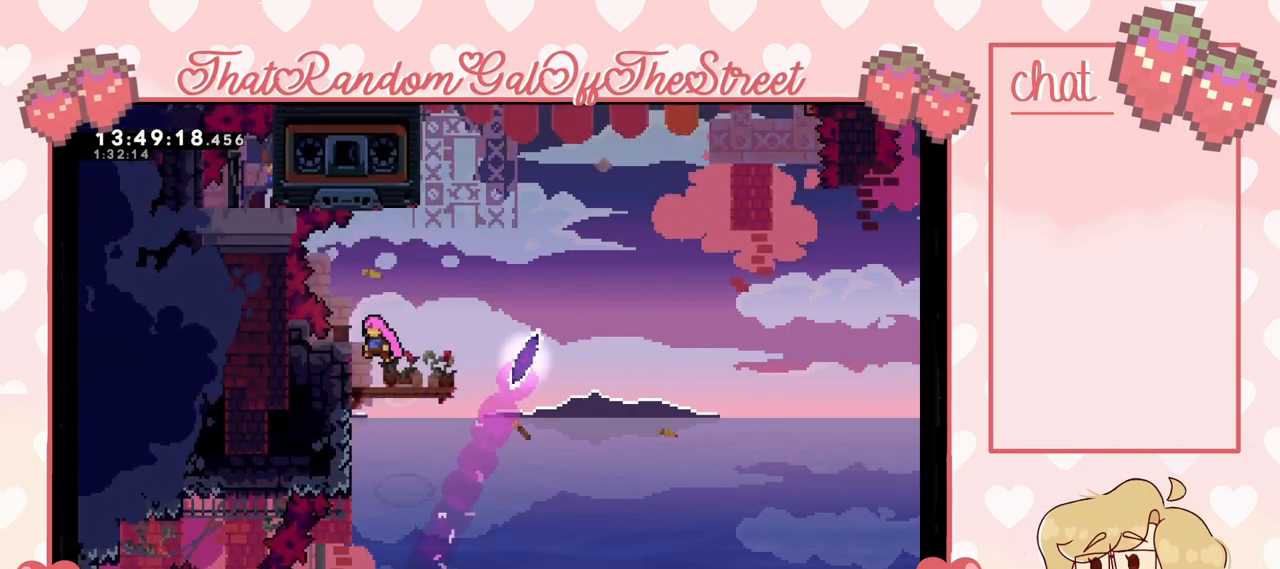
{"buttons": ["L2"], "left_stick": "center", "right_stick": "center", "events": [[133, "L2", "down"], [333, "left_stick", "center"]]}
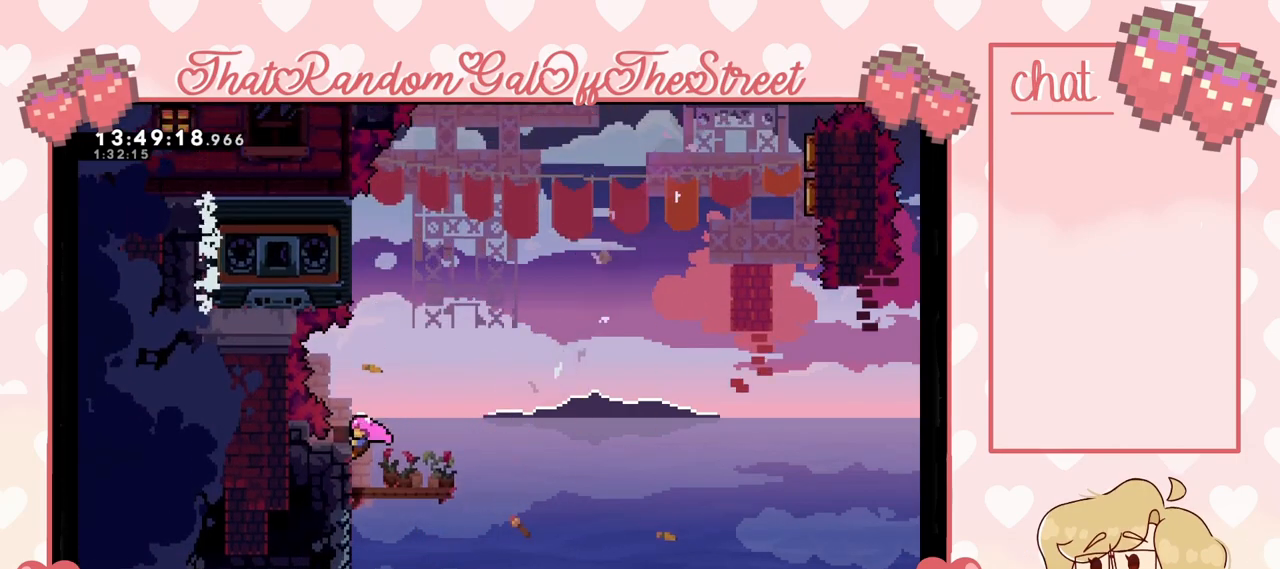
{"buttons": [], "left_stick": "up", "right_stick": "center", "events": [[33, "L2", "up"], [167, "A", "down"], [200, "left_stick", "up"], [267, "A", "up"], [367, "X", "down"], [467, "X", "up"]]}
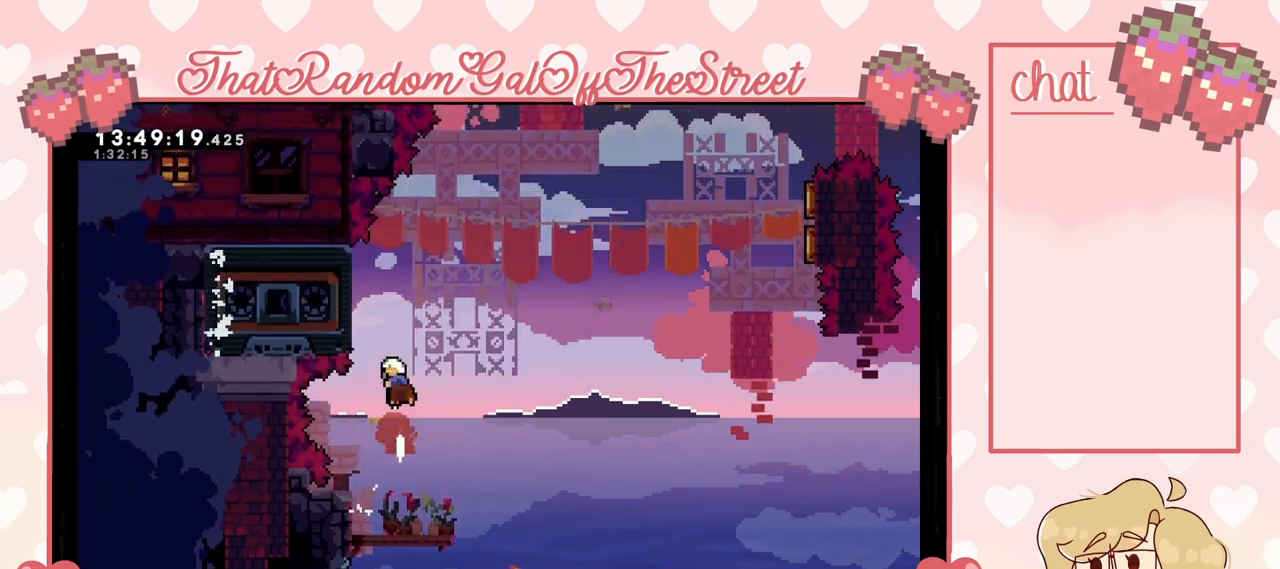
{"buttons": ["L2"], "left_stick": "right", "right_stick": "center", "events": [[100, "left_stick", "up-left"], [167, "L2", "down"], [400, "left_stick", "center"], [467, "left_stick", "right"]]}
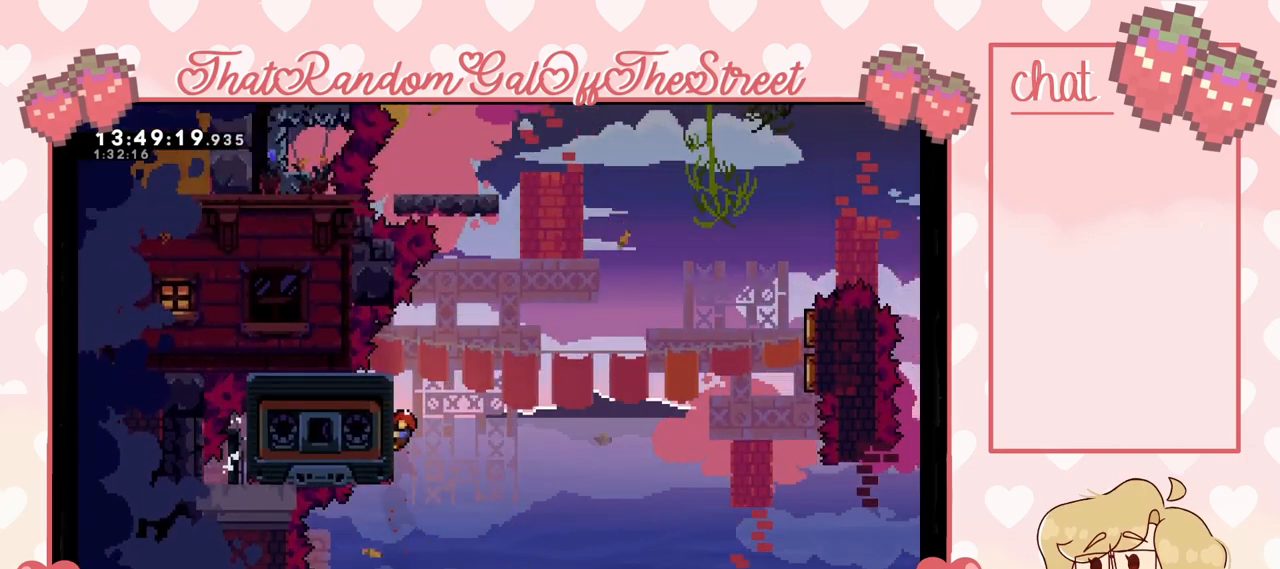
{"buttons": ["A"], "left_stick": "up-right", "right_stick": "center", "events": [[200, "A", "down"], [367, "L2", "up"], [467, "left_stick", "up-right"]]}
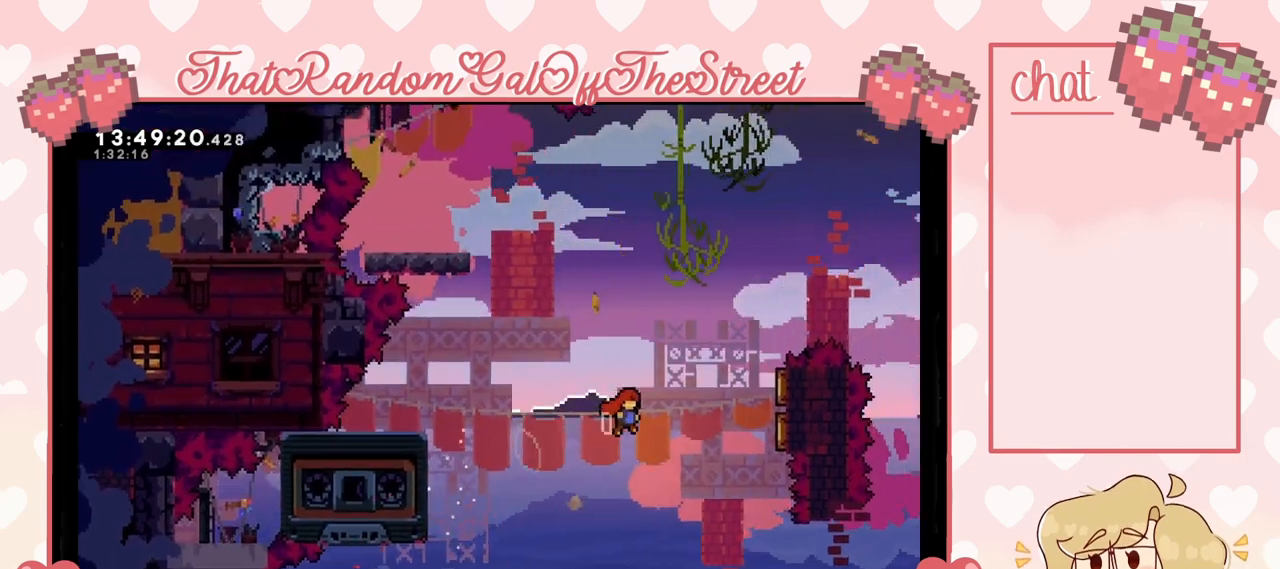
{"buttons": [], "left_stick": "up-left", "right_stick": "center", "events": [[100, "A", "up"], [233, "X", "down"], [500, "X", "up"], [500, "left_stick", "up-left"]]}
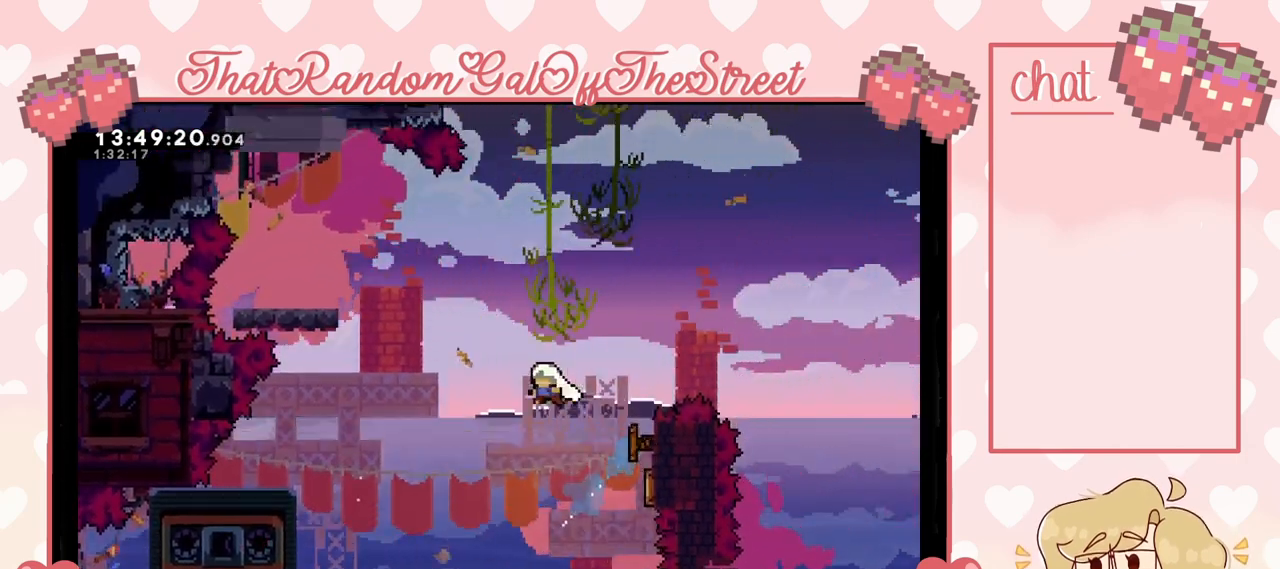
{"buttons": [], "left_stick": "up-left", "right_stick": "center", "events": [[233, "X", "down"], [333, "X", "up"]]}
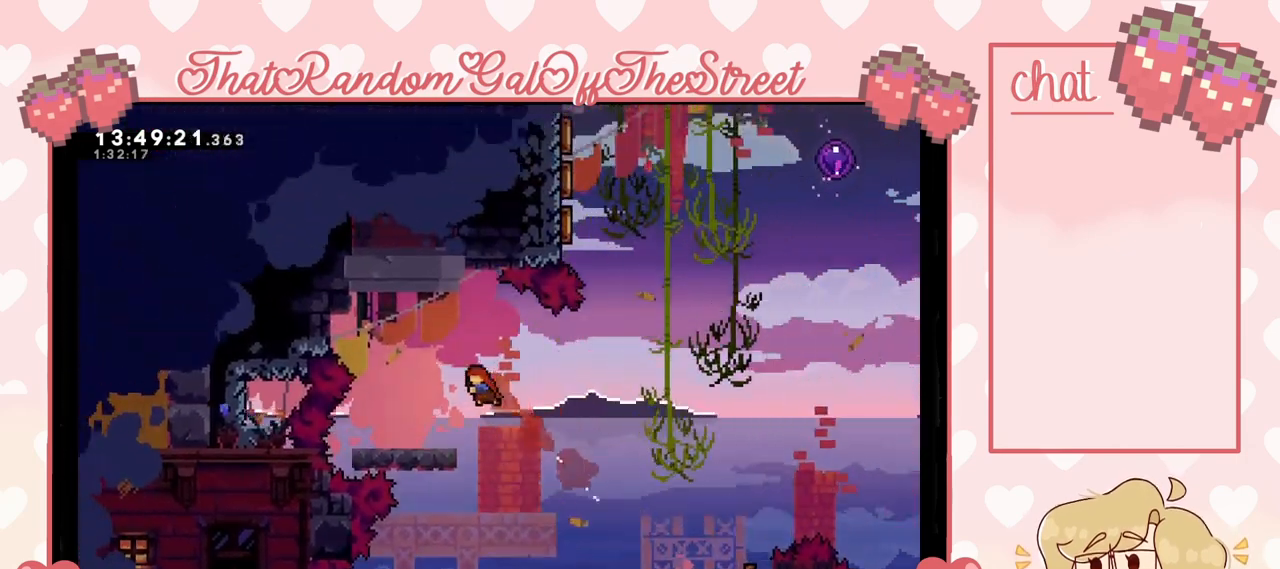
{"buttons": ["A"], "left_stick": "right", "right_stick": "center", "events": [[100, "left_stick", "center"], [400, "left_stick", "right"], [433, "A", "down"]]}
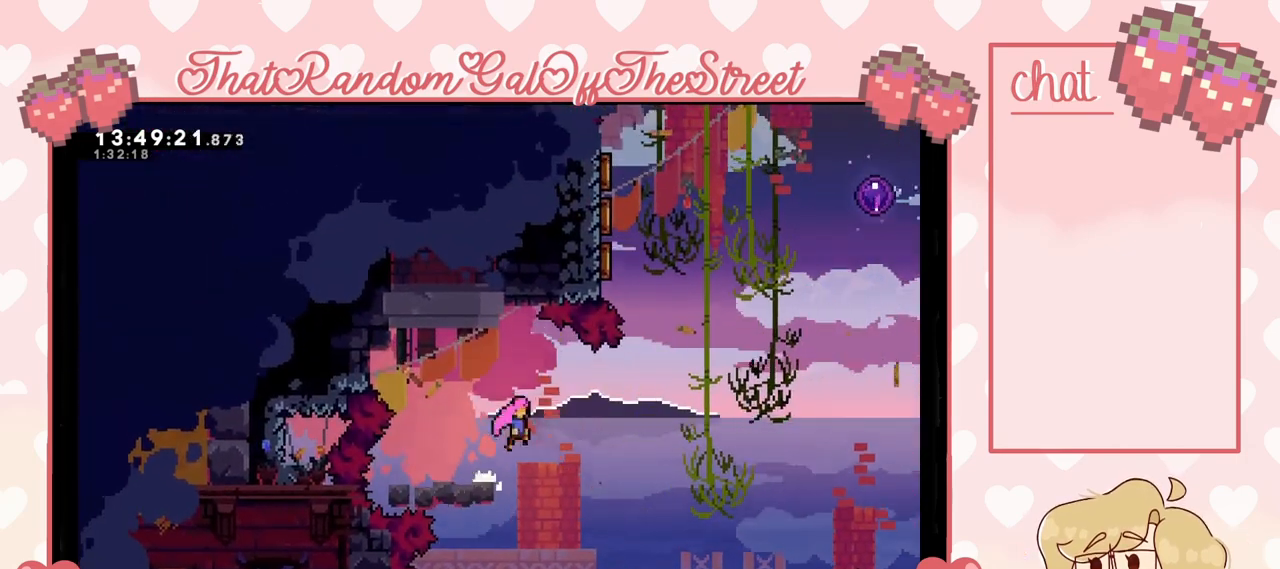
{"buttons": [], "left_stick": "up-right", "right_stick": "center", "events": [[33, "A", "up"], [233, "left_stick", "up-right"], [333, "X", "down"], [500, "X", "up"]]}
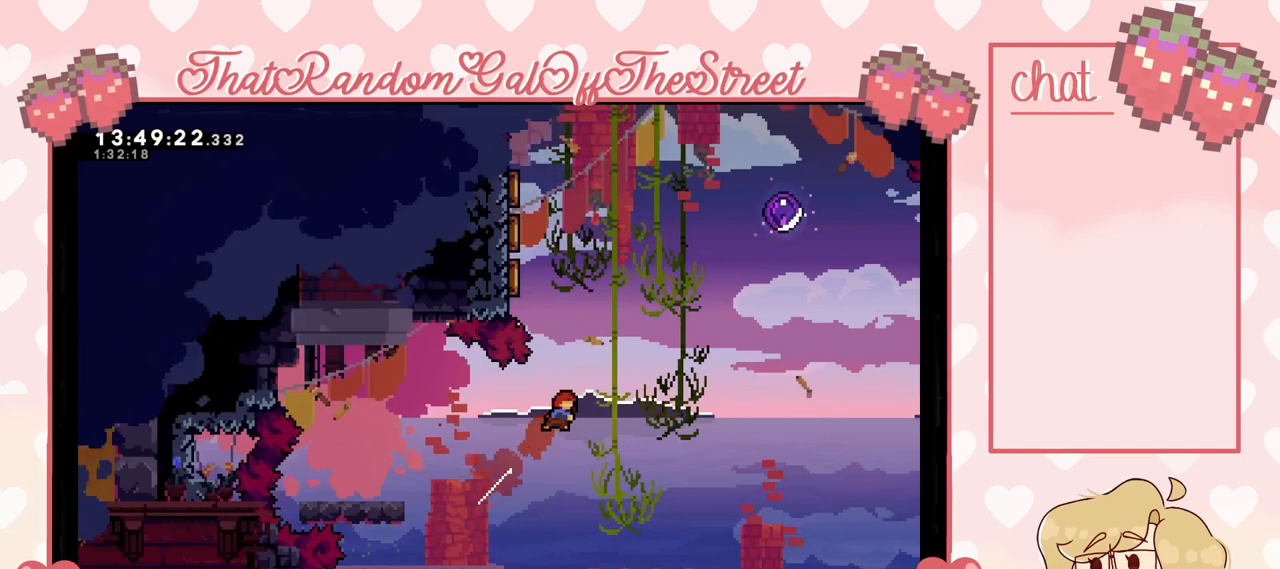
{"buttons": [], "left_stick": "up-left", "right_stick": "center", "events": [[133, "left_stick", "up"], [200, "X", "down"], [333, "left_stick", "up-left"], [400, "X", "up"]]}
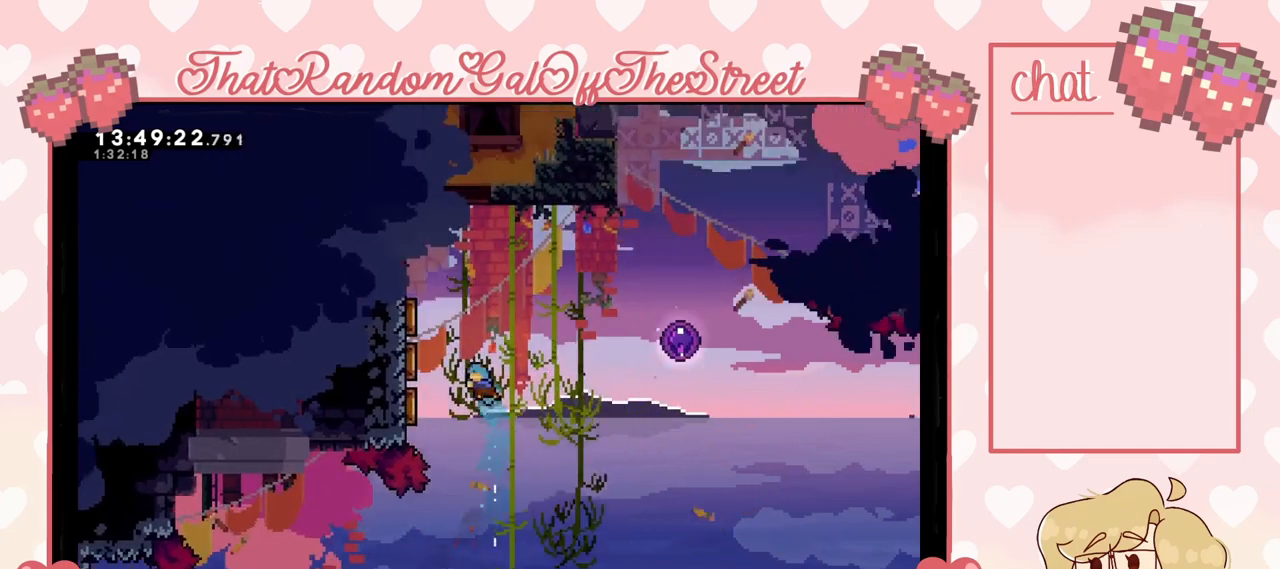
{"buttons": [], "left_stick": "right", "right_stick": "center", "events": [[467, "left_stick", "right"]]}
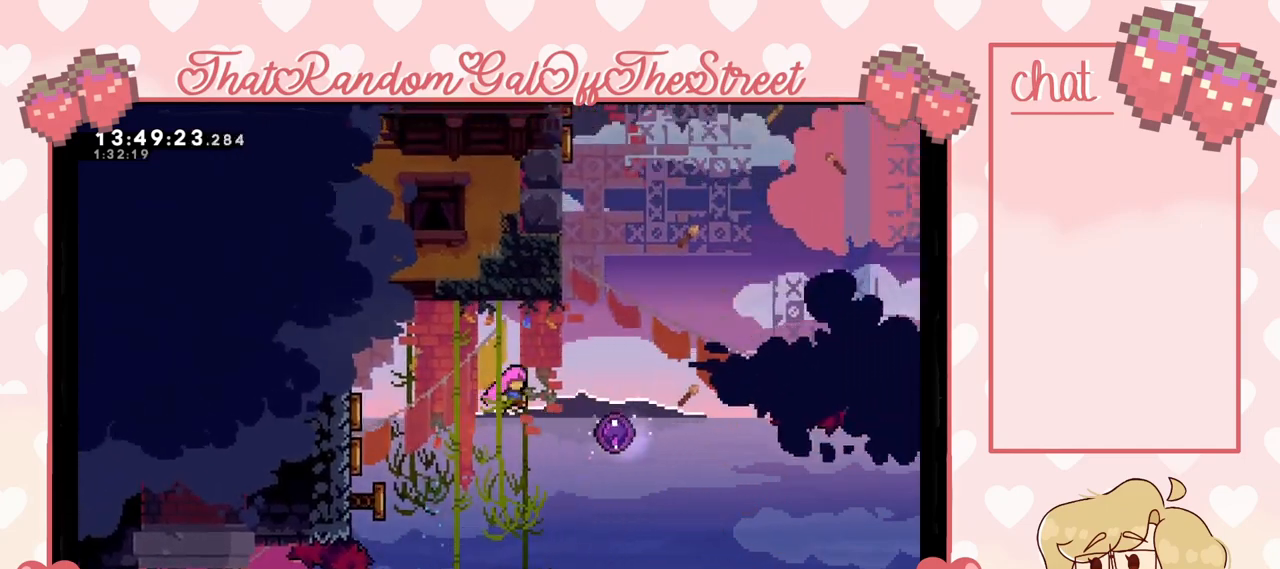
{"buttons": [], "left_stick": "up", "right_stick": "center", "events": [[333, "left_stick", "up"]]}
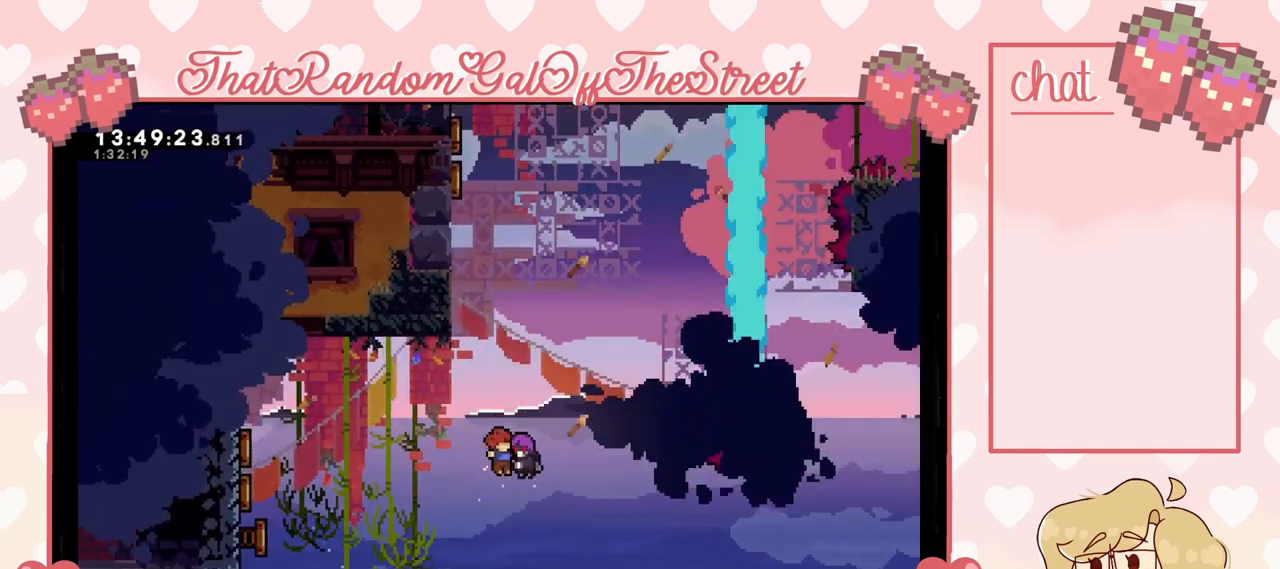
{"buttons": [], "left_stick": "up-left", "right_stick": "center", "events": [[433, "left_stick", "up-left"]]}
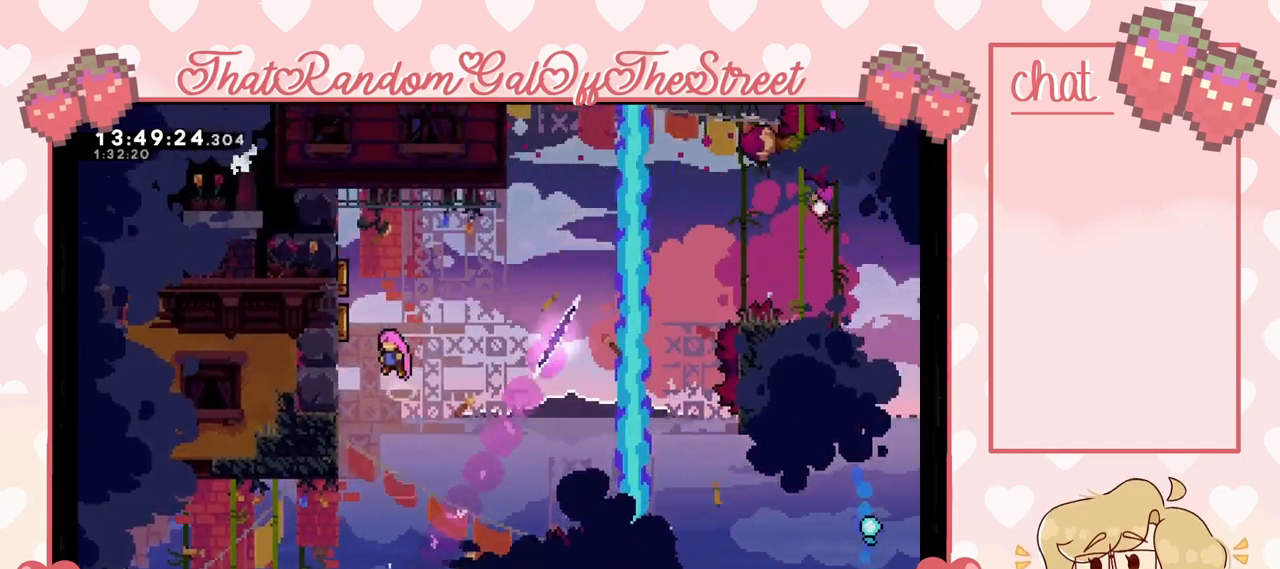
{"buttons": ["L2"], "left_stick": "right", "right_stick": "center", "events": [[67, "L2", "down"], [467, "left_stick", "right"]]}
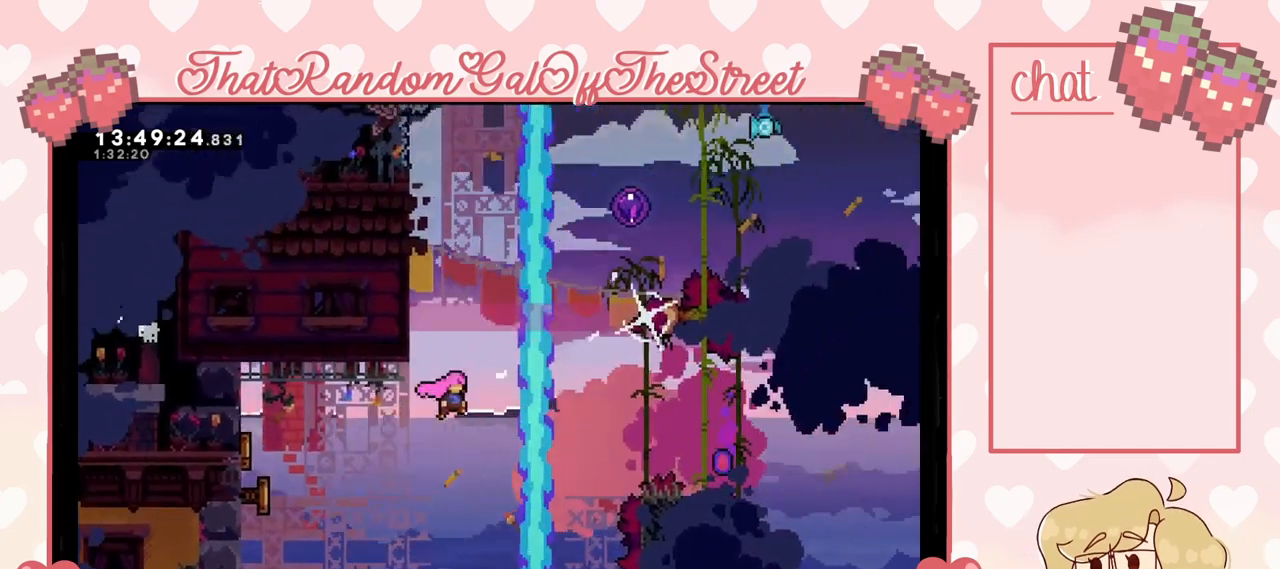
{"buttons": [], "left_stick": "up-right", "right_stick": "center", "events": [[33, "L2", "up"], [100, "left_stick", "up-right"], [267, "X", "down"], [433, "X", "up"]]}
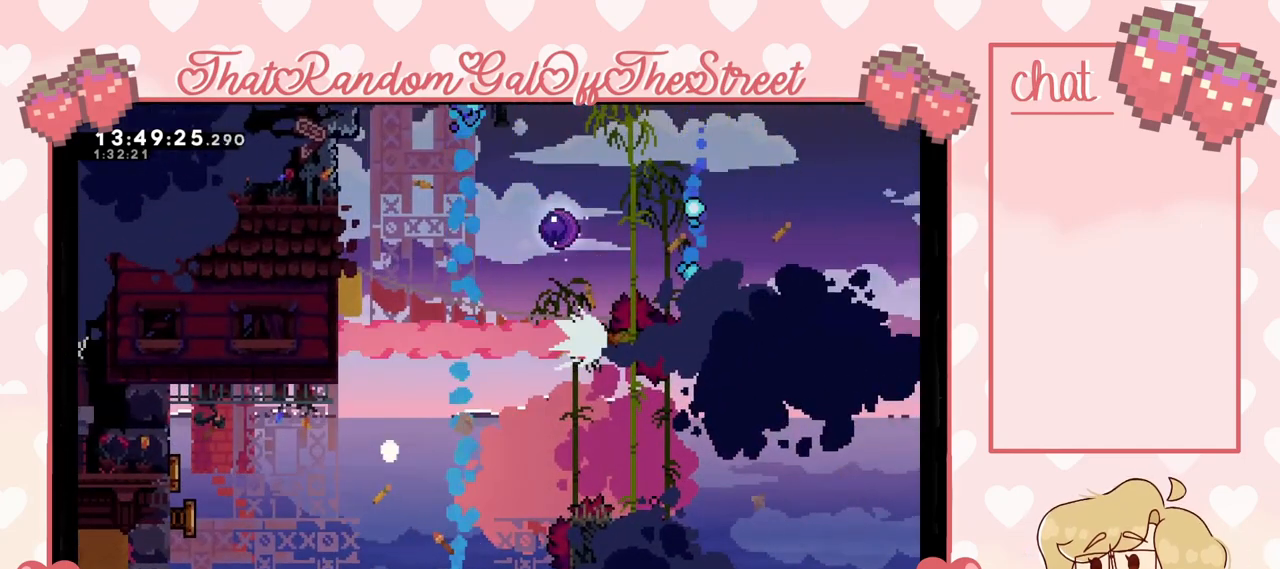
{"buttons": ["A", "B", "X", "Y"], "left_stick": "center", "right_stick": "center", "events": [[200, "A", "down"], [200, "B", "down"], [200, "X", "down"], [200, "Y", "down"], [233, "left_stick", "center"], [367, "A", "up"], [400, "B", "up"], [400, "X", "up"], [400, "Y", "up"], [500, "A", "down"], [500, "B", "down"], [500, "X", "down"], [500, "Y", "down"]]}
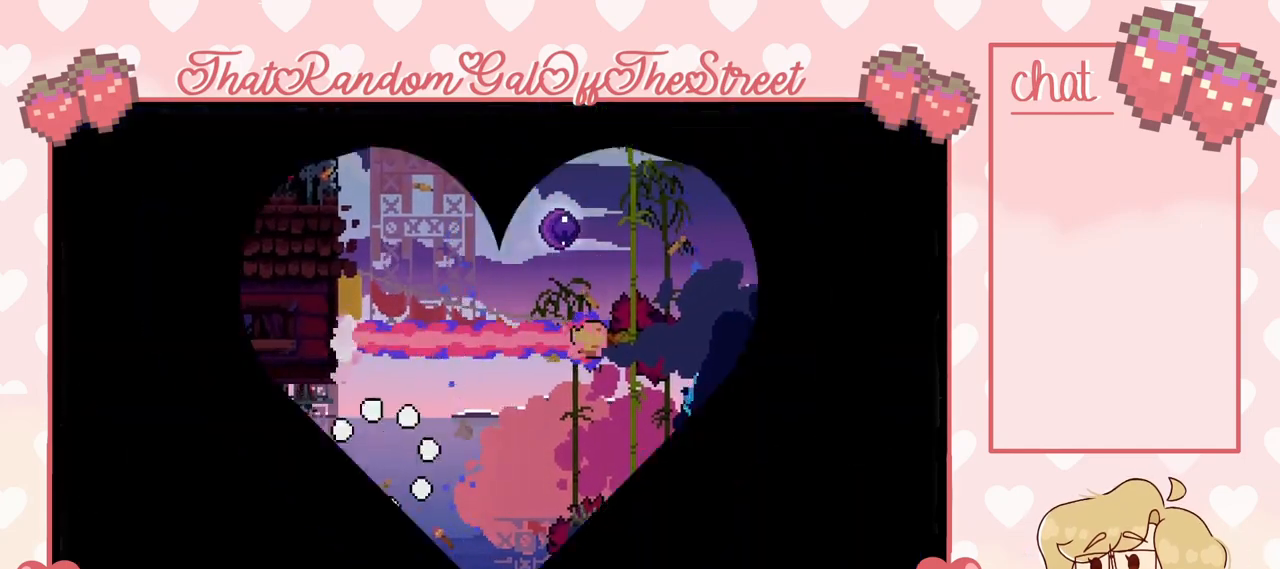
{"buttons": [], "left_stick": "center", "right_stick": "center", "events": [[133, "A", "up"], [133, "B", "up"], [133, "X", "up"], [133, "Y", "up"], [233, "A", "down"], [233, "B", "down"], [233, "X", "down"], [233, "Y", "down"], [367, "A", "up"], [367, "B", "up"], [367, "X", "up"], [367, "Y", "up"]]}
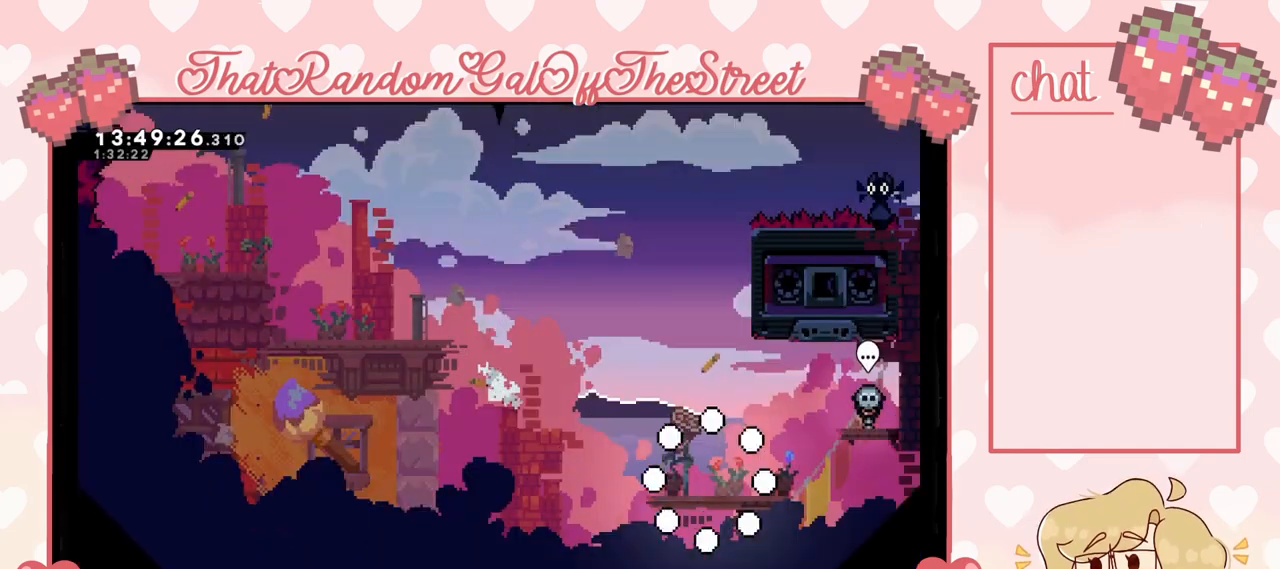
{"buttons": [], "left_stick": "center", "right_stick": "center", "events": []}
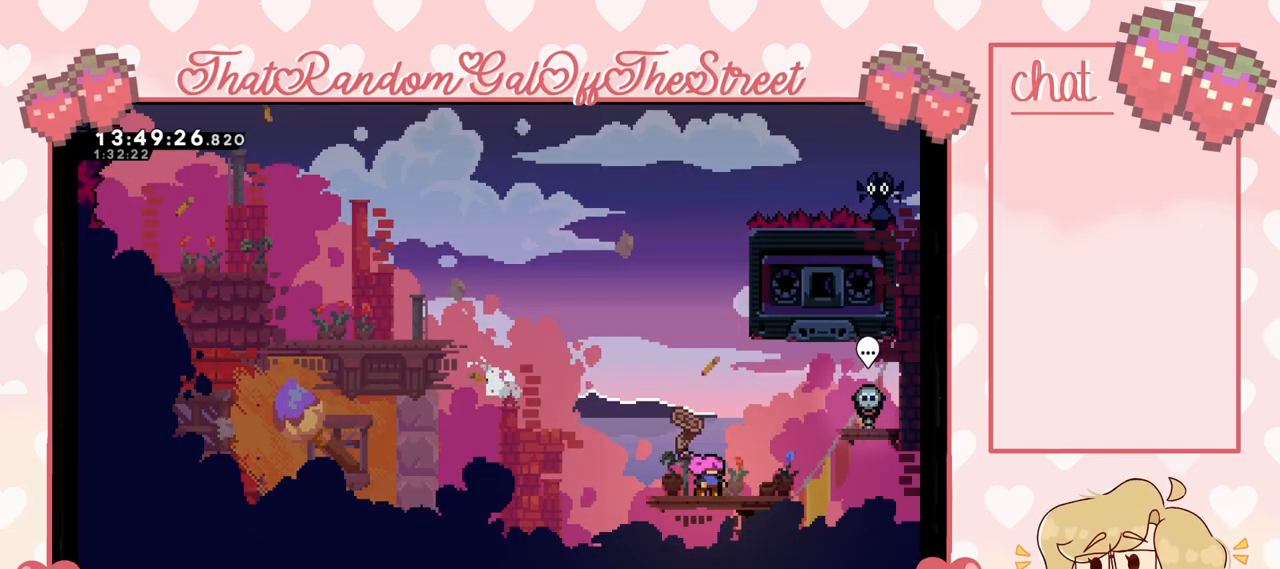
{"buttons": ["X"], "left_stick": "up", "right_stick": "center", "events": [[133, "A", "down"], [167, "left_stick", "up"], [267, "A", "up"], [333, "X", "down"]]}
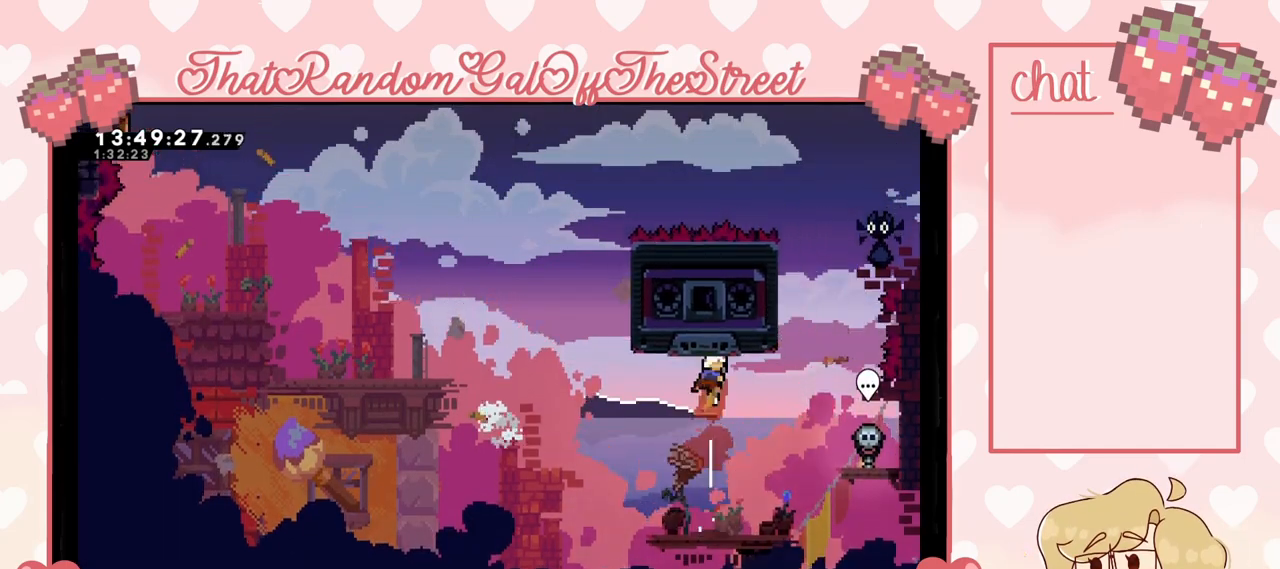
{"buttons": ["DPAD_DOWN"], "left_stick": "center", "right_stick": "center", "events": [[100, "X", "up"], [233, "left_stick", "center"], [467, "DPAD_DOWN", "down"]]}
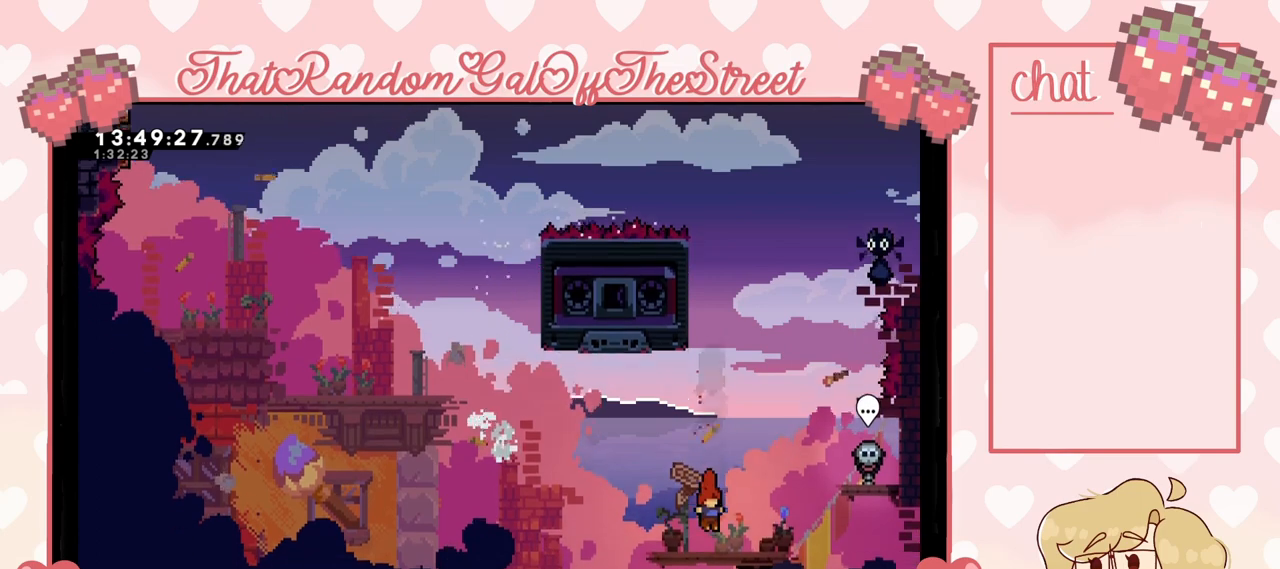
{"buttons": ["DPAD_DOWN"], "left_stick": "center", "right_stick": "center", "events": [[133, "DPAD_DOWN", "up"], [200, "DPAD_DOWN", "down"], [233, "DPAD_DOWN", "up"], [333, "DPAD_DOWN", "down"], [400, "DPAD_DOWN", "up"], [467, "DPAD_DOWN", "down"]]}
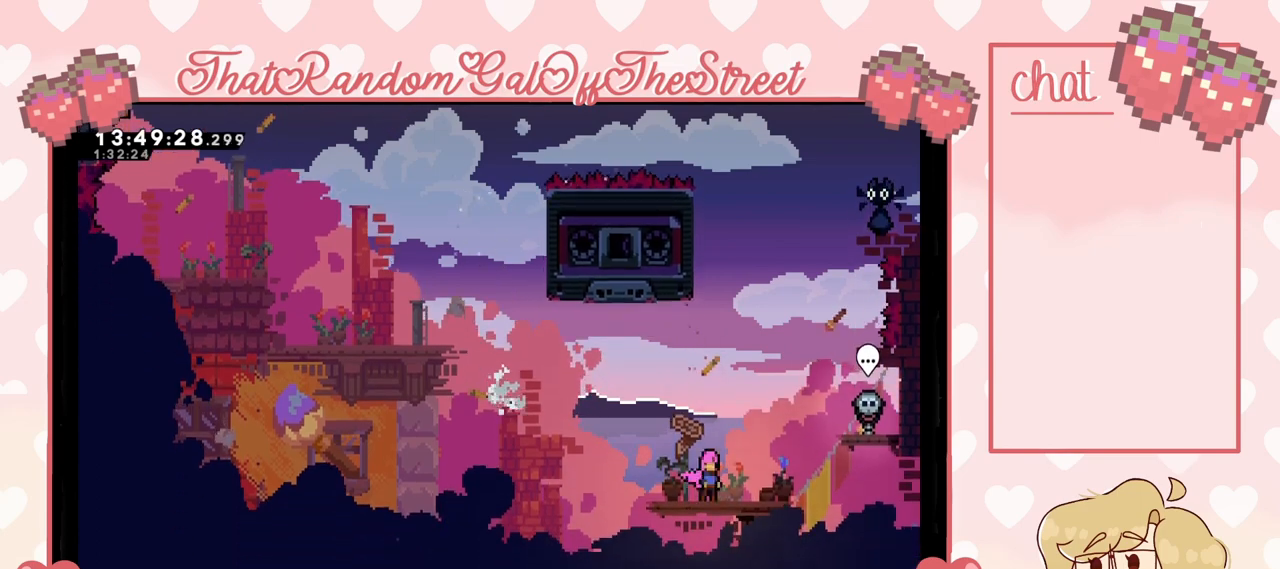
{"buttons": ["A"], "left_stick": "center", "right_stick": "center", "events": [[33, "DPAD_DOWN", "up"], [100, "DPAD_DOWN", "down"], [200, "DPAD_DOWN", "up"], [267, "DPAD_DOWN", "down"], [300, "DPAD_DOWN", "up"], [367, "DPAD_DOWN", "down"], [433, "A", "down"], [433, "DPAD_DOWN", "up"]]}
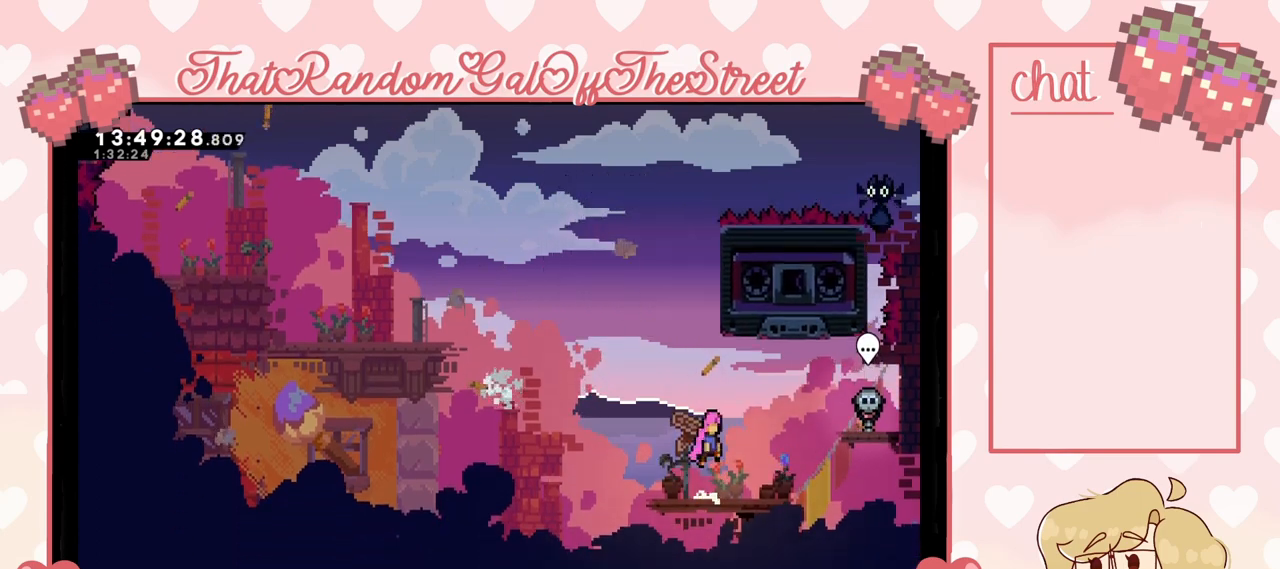
{"buttons": [], "left_stick": "up-right", "right_stick": "center", "events": [[100, "A", "up"], [100, "left_stick", "up"], [167, "X", "down"], [367, "X", "up"], [367, "left_stick", "up-right"]]}